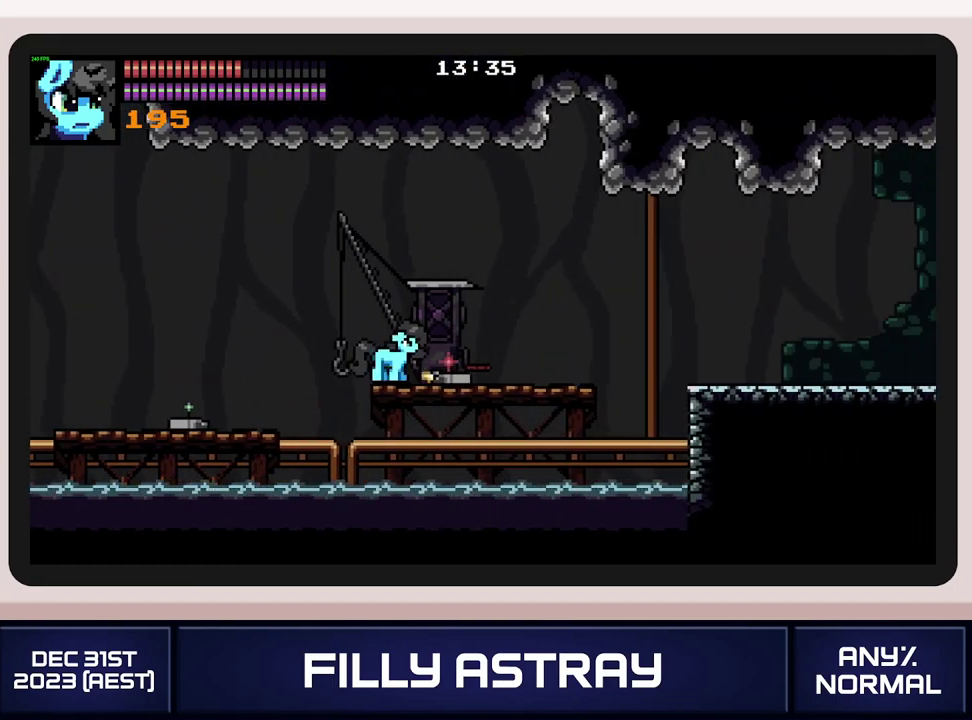
Gameplay with a controller (Xbox layout); each line is a JSON object with the inputs held at the frame after it. "events" lists button and stick changes between this image and that frame as [ms after this image, input, new state], when the widget could be followed in between. Not read: L3 R3 left_stick right_stick.
{"buttons": ["DPAD_RIGHT"], "events": [[184, "DPAD_DOWN", "up"], [300, "A", "up"]]}
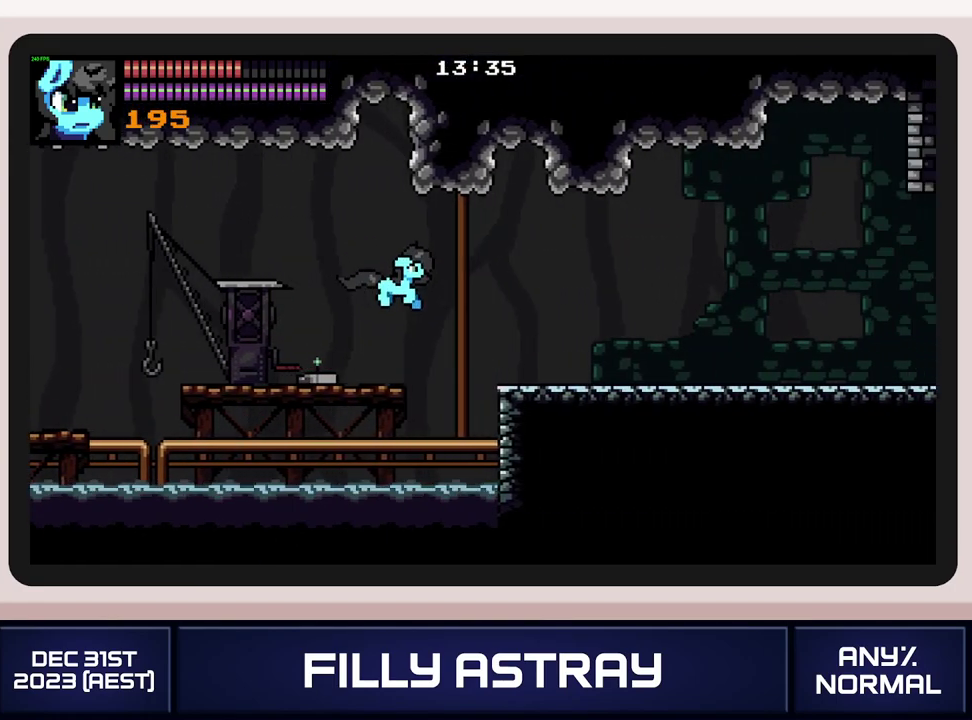
{"buttons": ["DPAD_RIGHT"], "events": []}
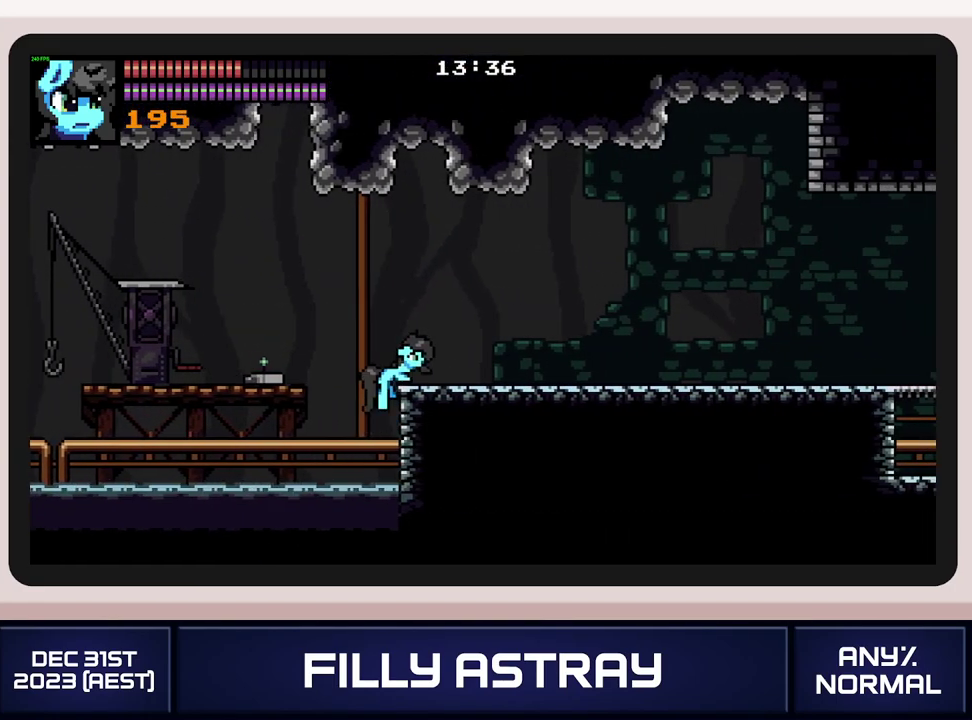
{"buttons": ["DPAD_DOWN", "DPAD_RIGHT"], "events": [[200, "DPAD_DOWN", "down"], [217, "A", "down"], [401, "A", "up"]]}
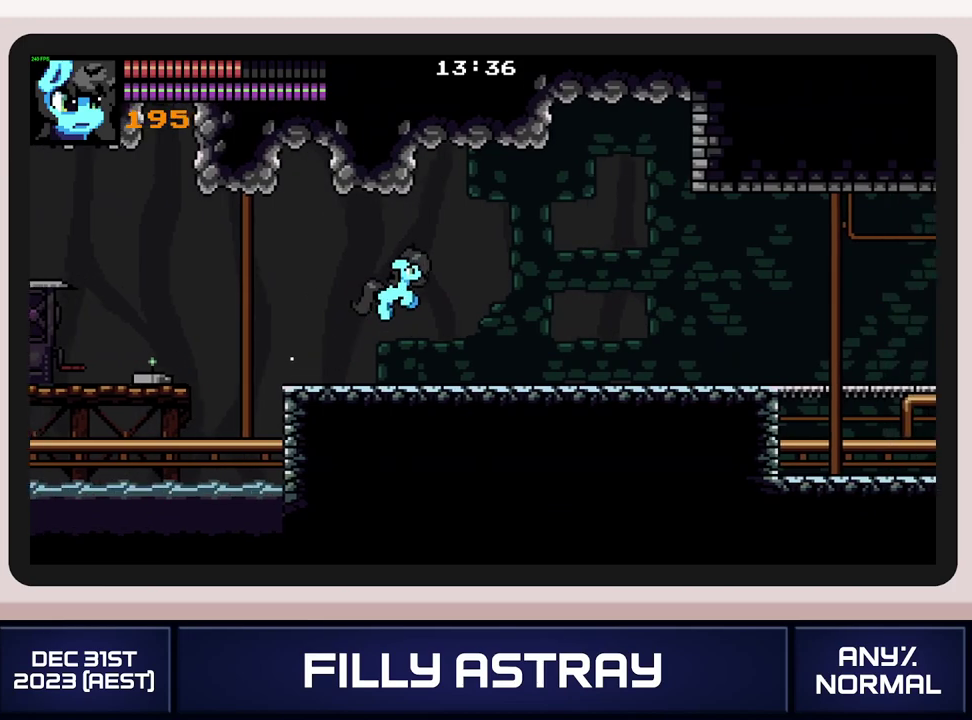
{"buttons": ["DPAD_DOWN", "DPAD_RIGHT"], "events": []}
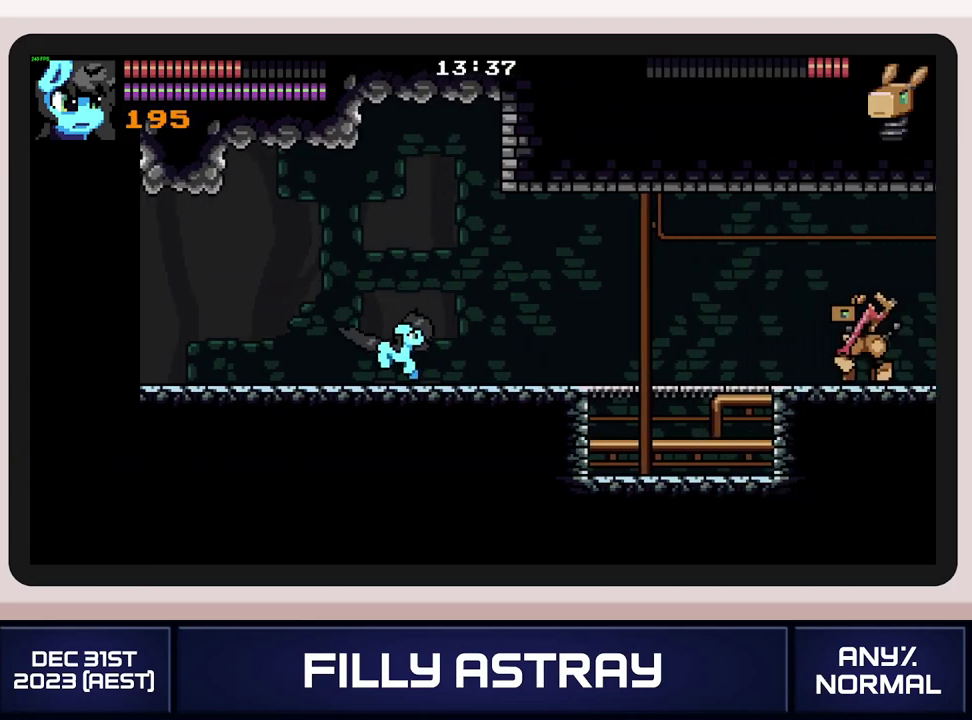
{"buttons": [], "events": [[17, "DPAD_DOWN", "up"], [351, "DPAD_RIGHT", "up"]]}
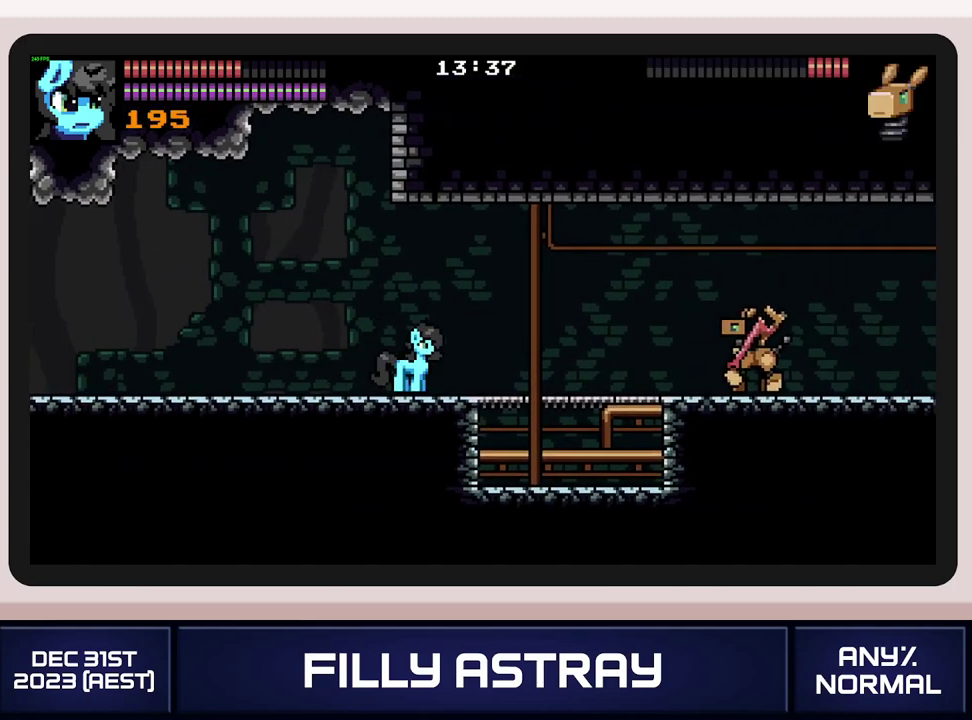
{"buttons": ["A", "DPAD_DOWN", "DPAD_RIGHT"], "events": [[100, "DPAD_RIGHT", "down"], [183, "DPAD_RIGHT", "up"], [400, "DPAD_DOWN", "down"], [400, "DPAD_RIGHT", "down"], [467, "A", "down"]]}
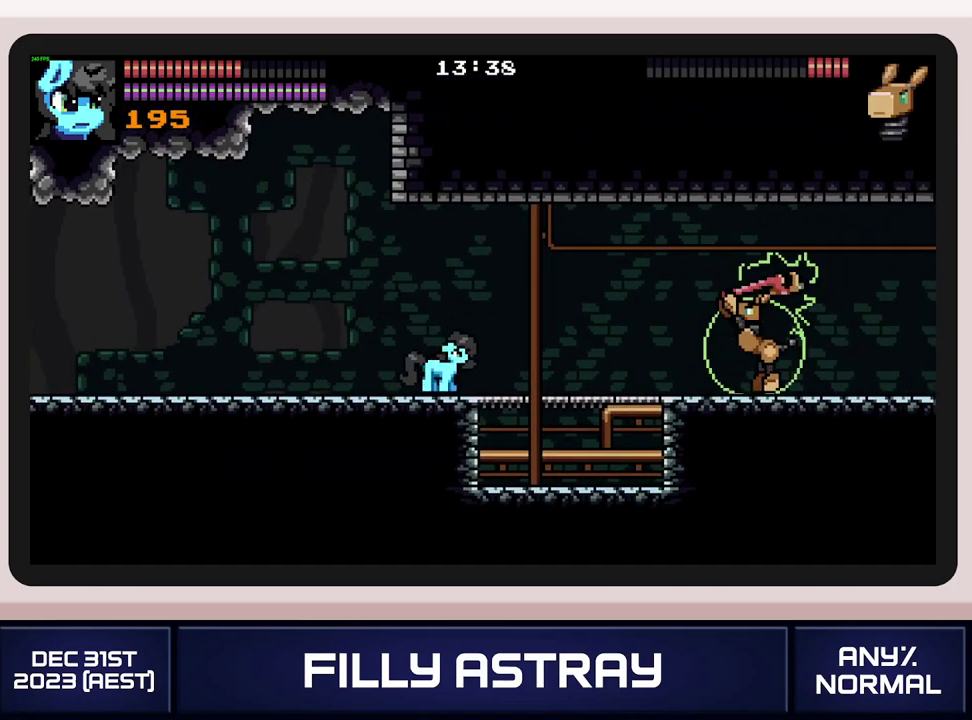
{"buttons": ["DPAD_RIGHT"], "events": [[117, "DPAD_DOWN", "up"], [134, "A", "up"]]}
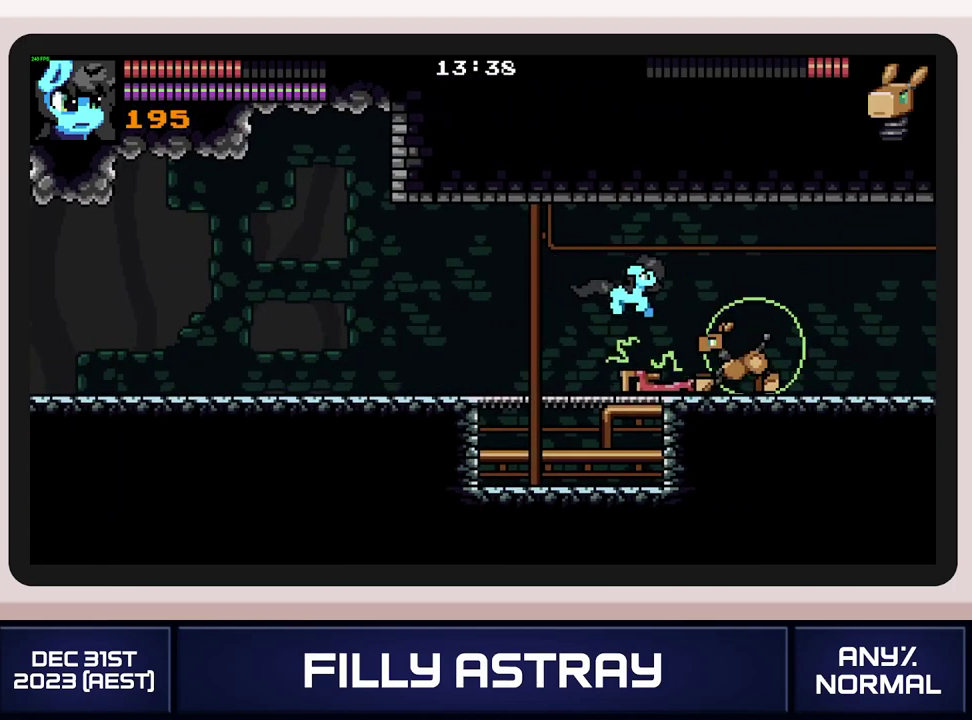
{"buttons": [], "events": [[133, "DPAD_RIGHT", "up"], [250, "X", "down"], [350, "X", "up"], [400, "X", "down"], [484, "X", "up"]]}
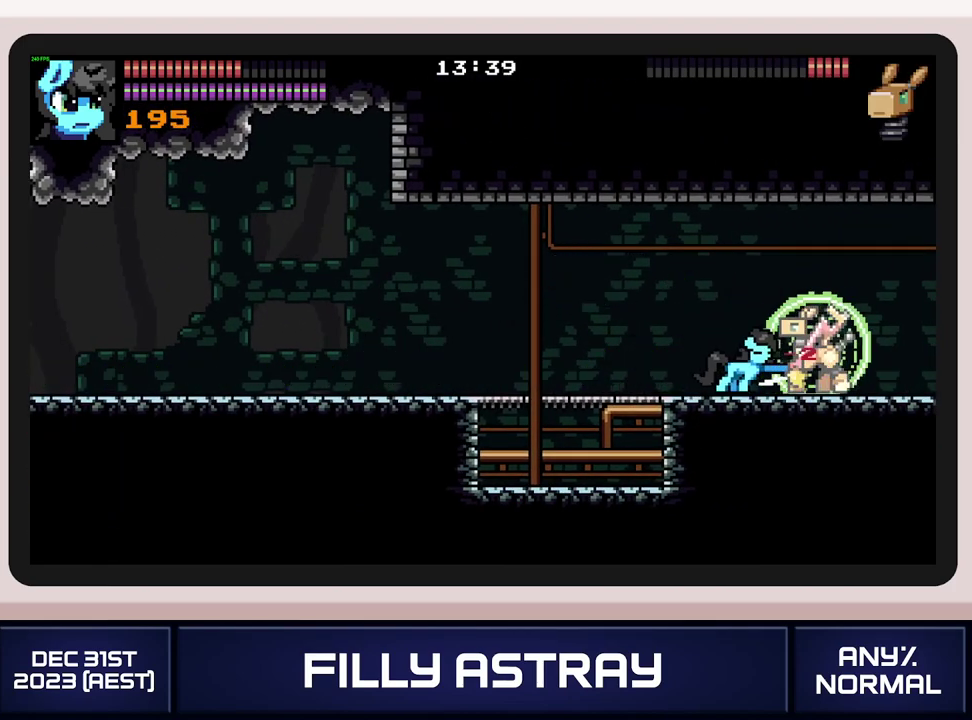
{"buttons": [], "events": []}
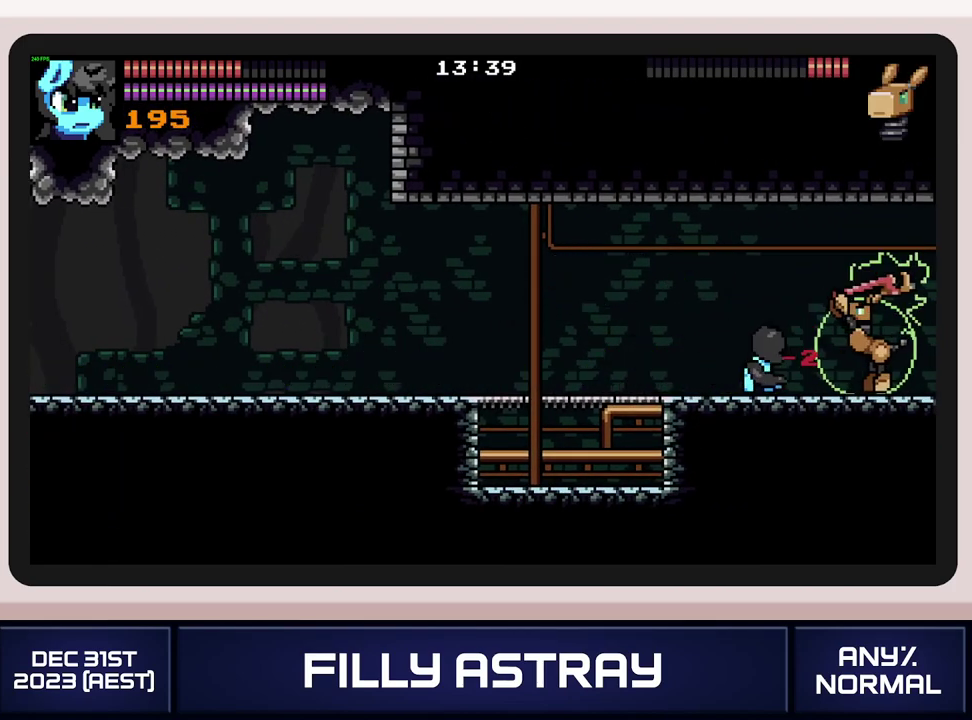
{"buttons": ["L2"], "events": [[33, "L2", "down"], [300, "X", "down"], [417, "X", "up"]]}
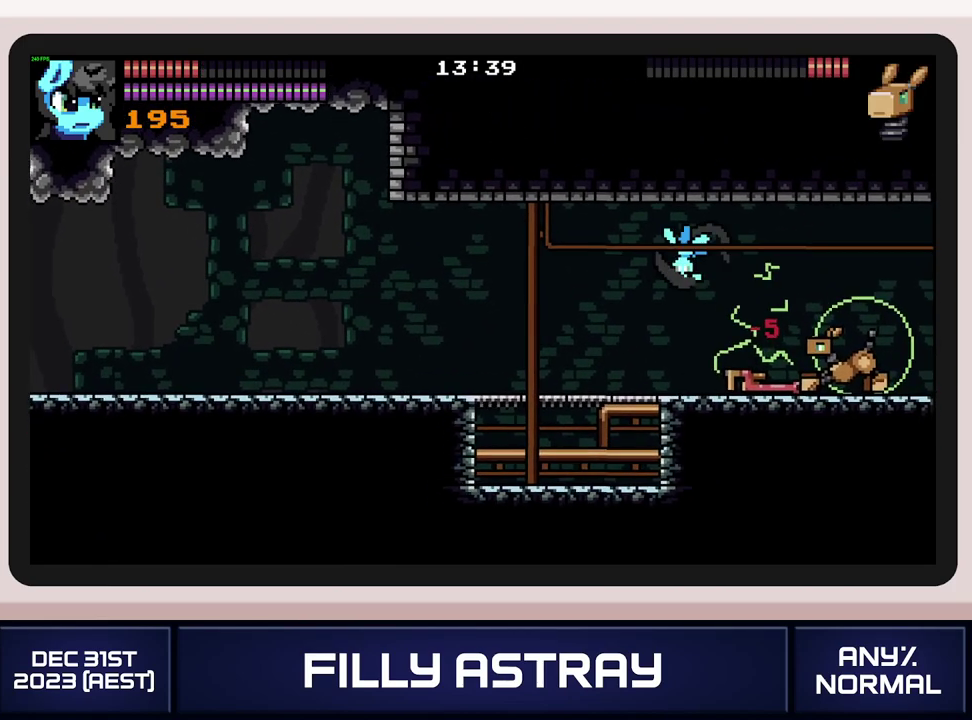
{"buttons": ["DPAD_RIGHT"], "events": [[34, "DPAD_RIGHT", "down"], [51, "L2", "up"]]}
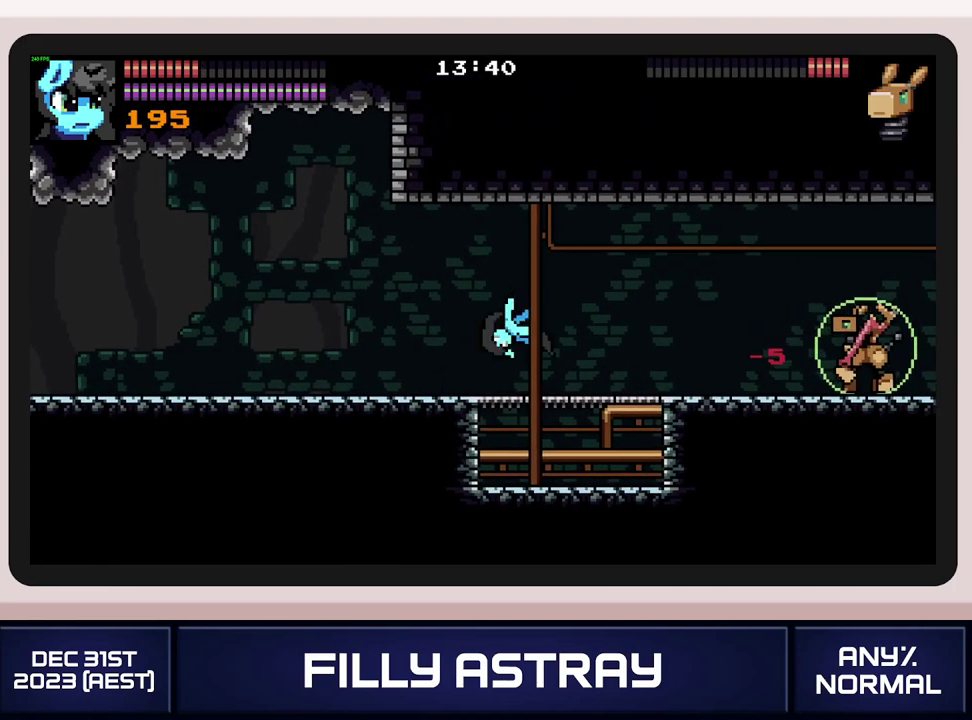
{"buttons": ["DPAD_RIGHT"], "events": []}
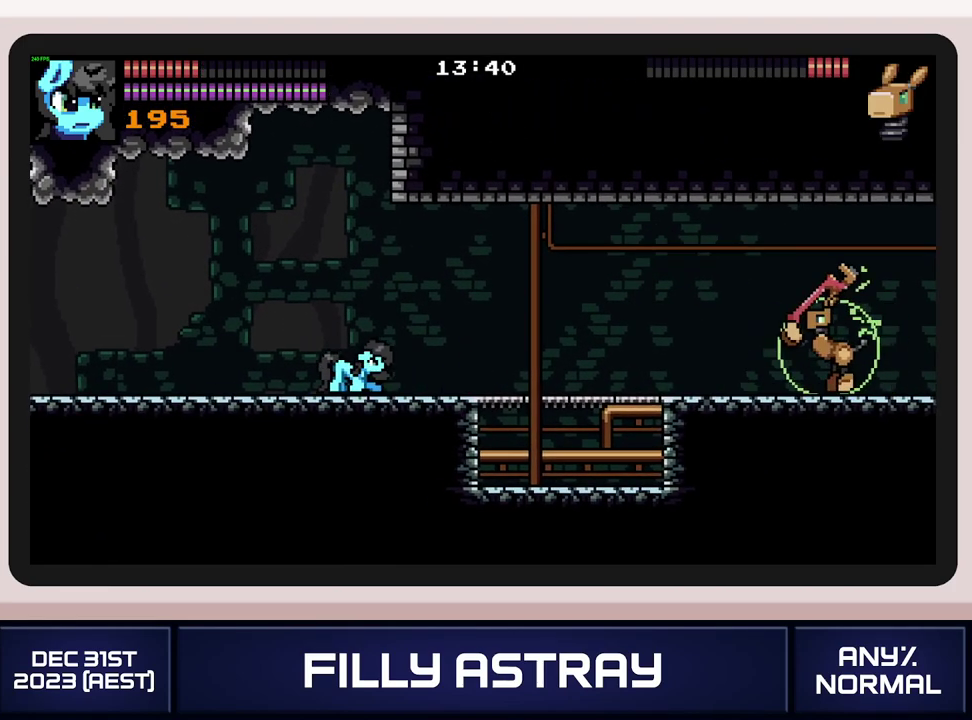
{"buttons": ["A", "DPAD_DOWN", "DPAD_RIGHT"], "events": [[334, "DPAD_DOWN", "down"], [368, "A", "down"]]}
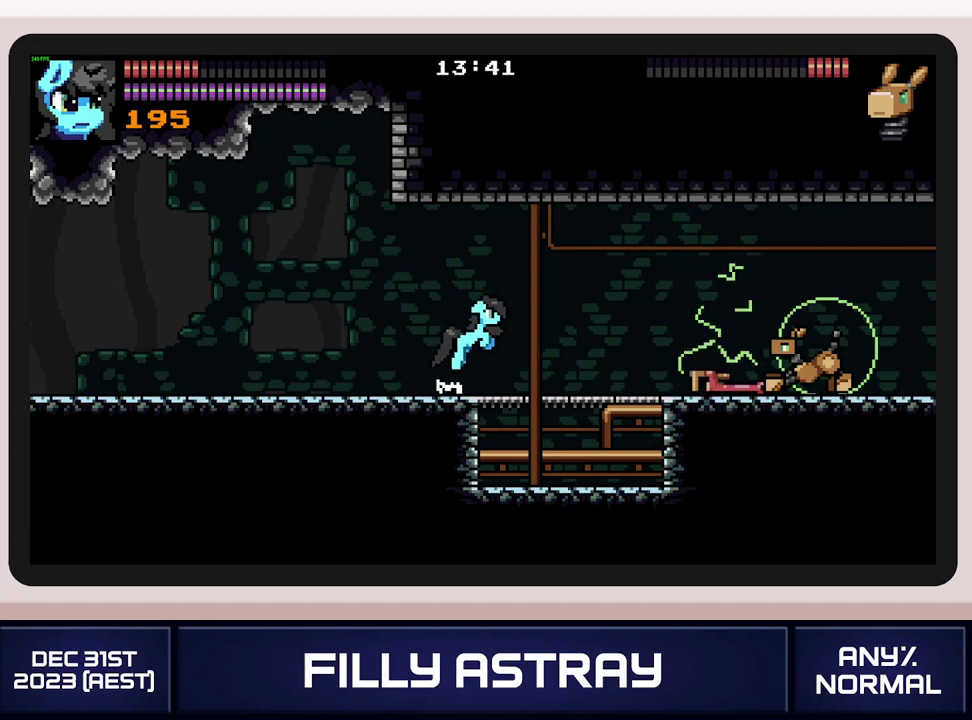
{"buttons": ["DPAD_RIGHT"], "events": [[50, "DPAD_DOWN", "up"], [67, "A", "up"]]}
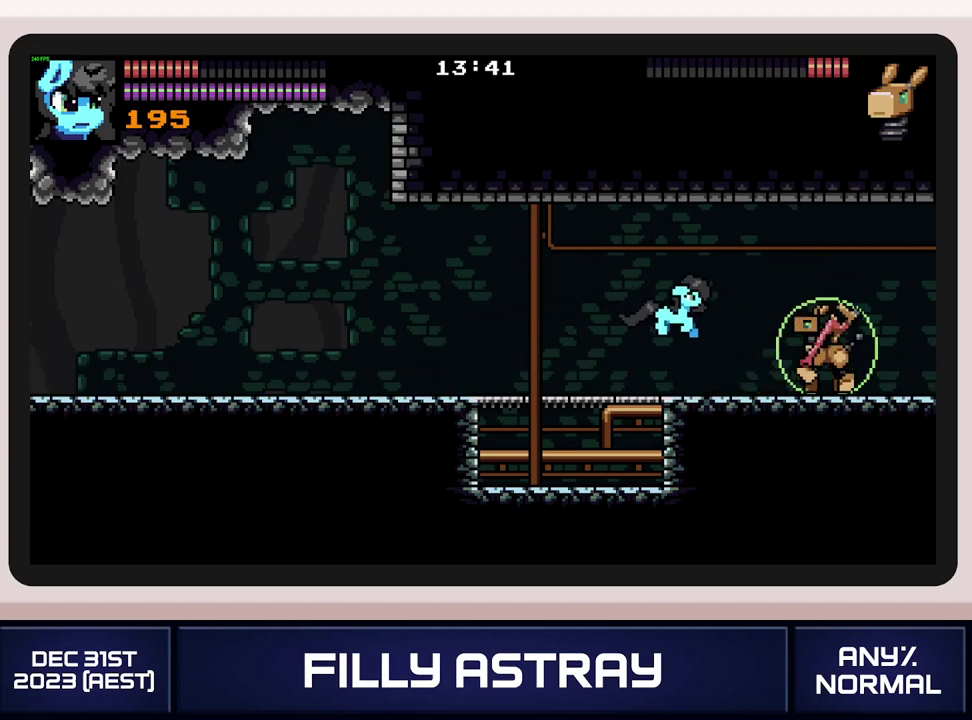
{"buttons": [], "events": [[234, "DPAD_RIGHT", "up"], [267, "X", "down"], [367, "X", "up"]]}
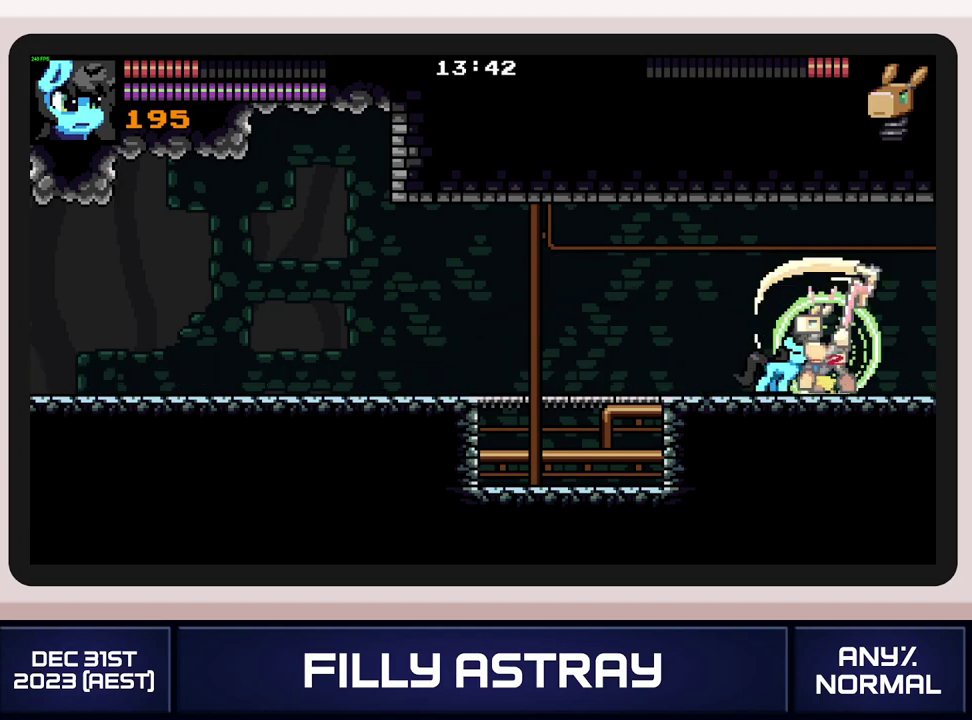
{"buttons": ["X"], "events": [[317, "X", "down"]]}
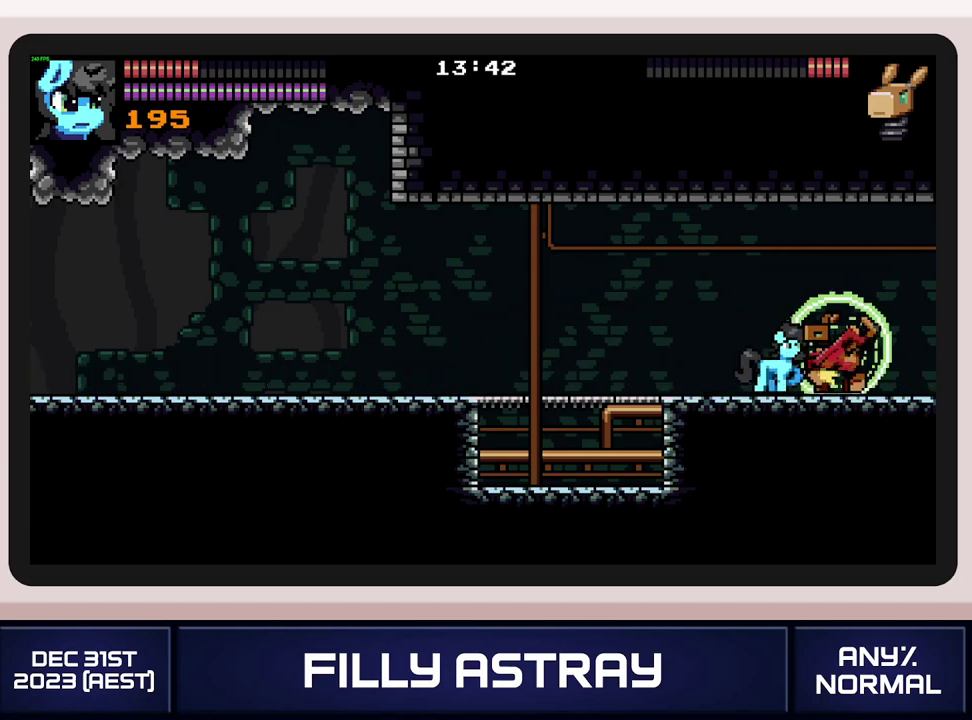
{"buttons": [], "events": [[51, "X", "up"], [117, "X", "down"], [167, "X", "up"]]}
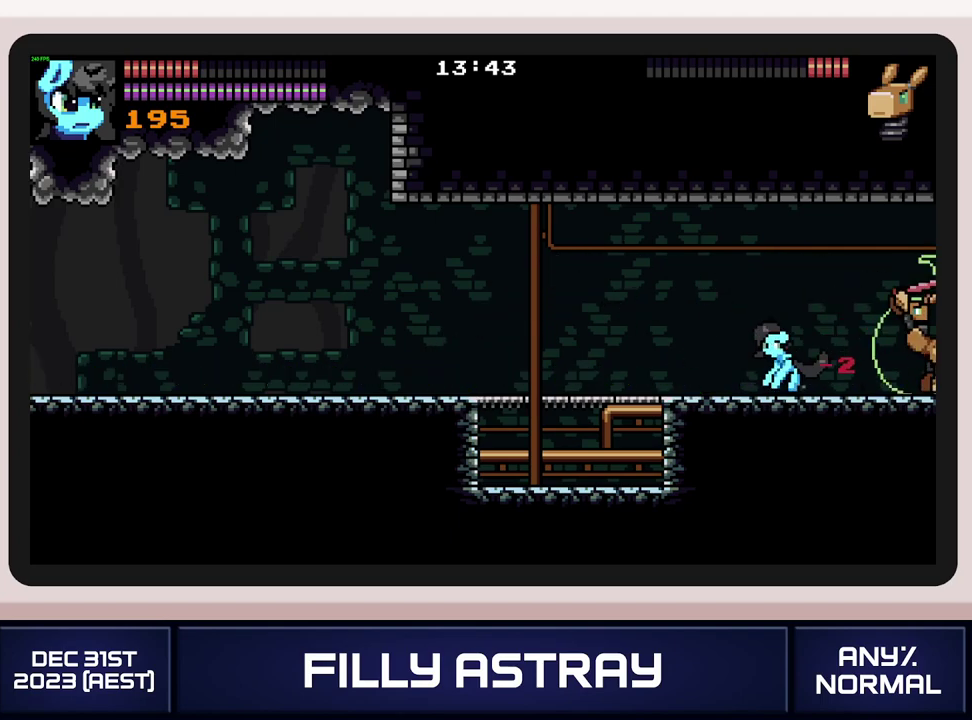
{"buttons": ["L2"], "events": [[83, "L2", "down"]]}
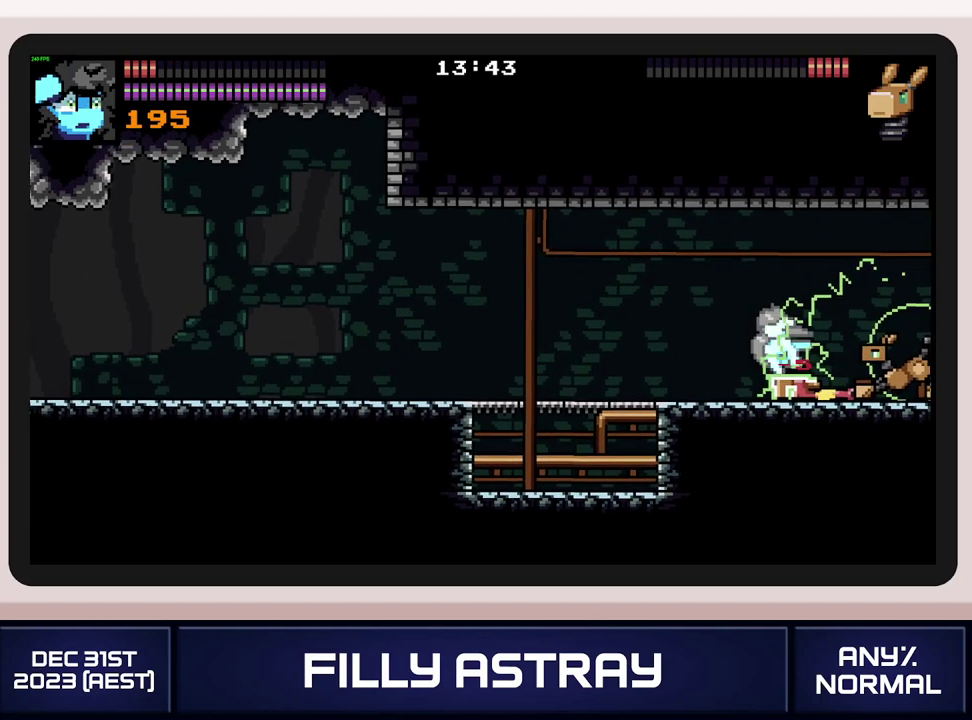
{"buttons": ["DPAD_RIGHT"], "events": [[201, "DPAD_RIGHT", "down"], [201, "L2", "up"], [317, "DPAD_DOWN", "down"], [384, "DPAD_DOWN", "up"]]}
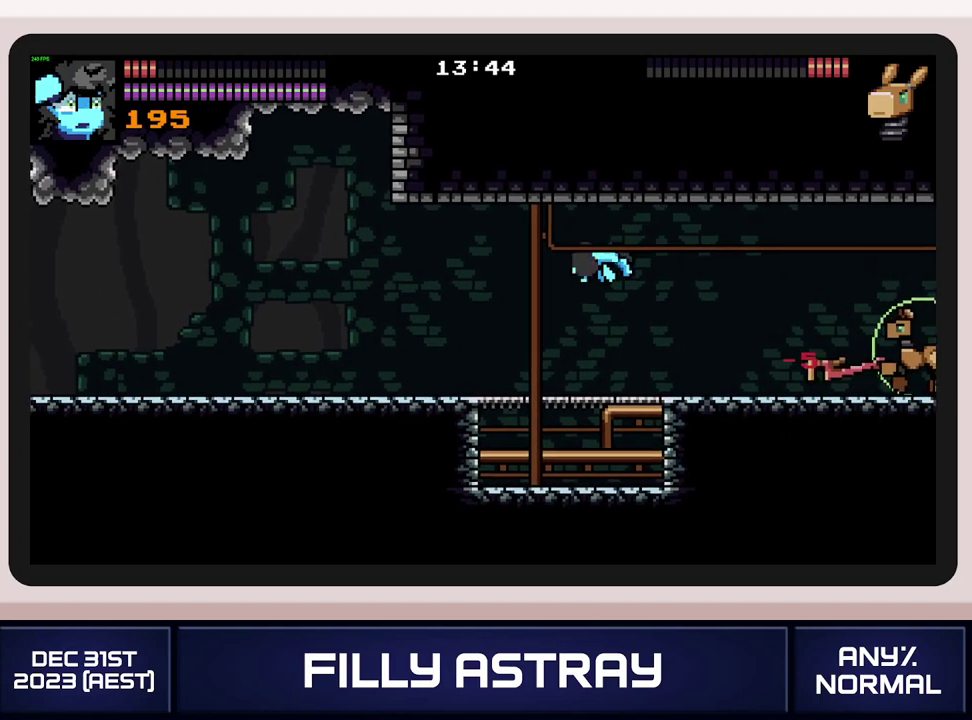
{"buttons": ["DPAD_RIGHT"], "events": []}
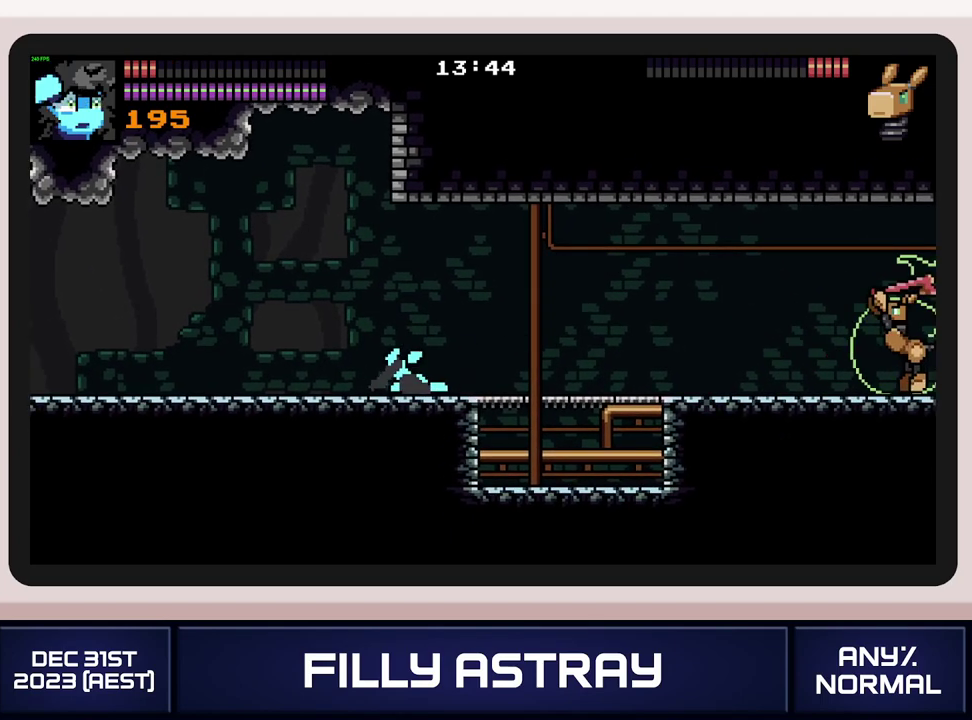
{"buttons": ["DPAD_RIGHT"], "events": [[317, "A", "down"], [434, "A", "up"]]}
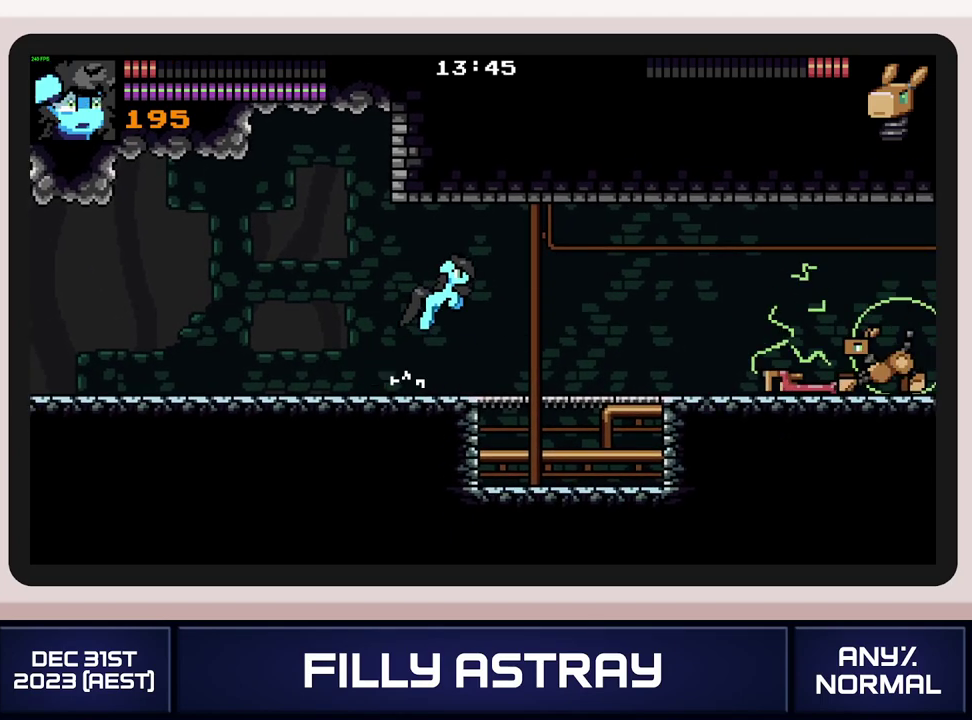
{"buttons": ["DPAD_RIGHT"], "events": [[33, "DPAD_RIGHT", "up"], [367, "DPAD_RIGHT", "down"]]}
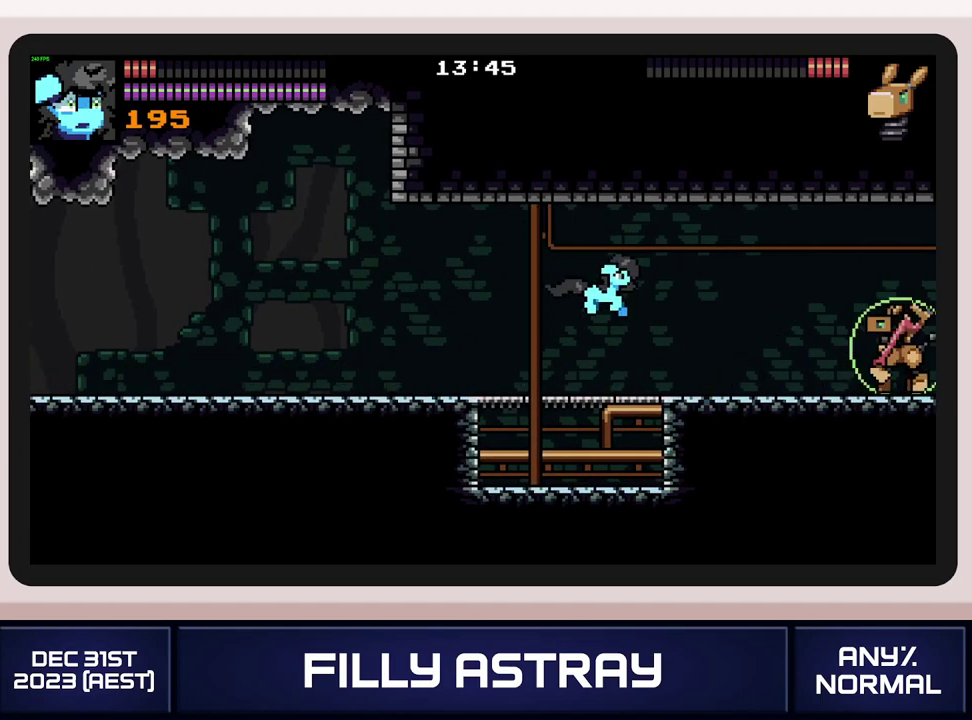
{"buttons": ["DPAD_RIGHT"], "events": []}
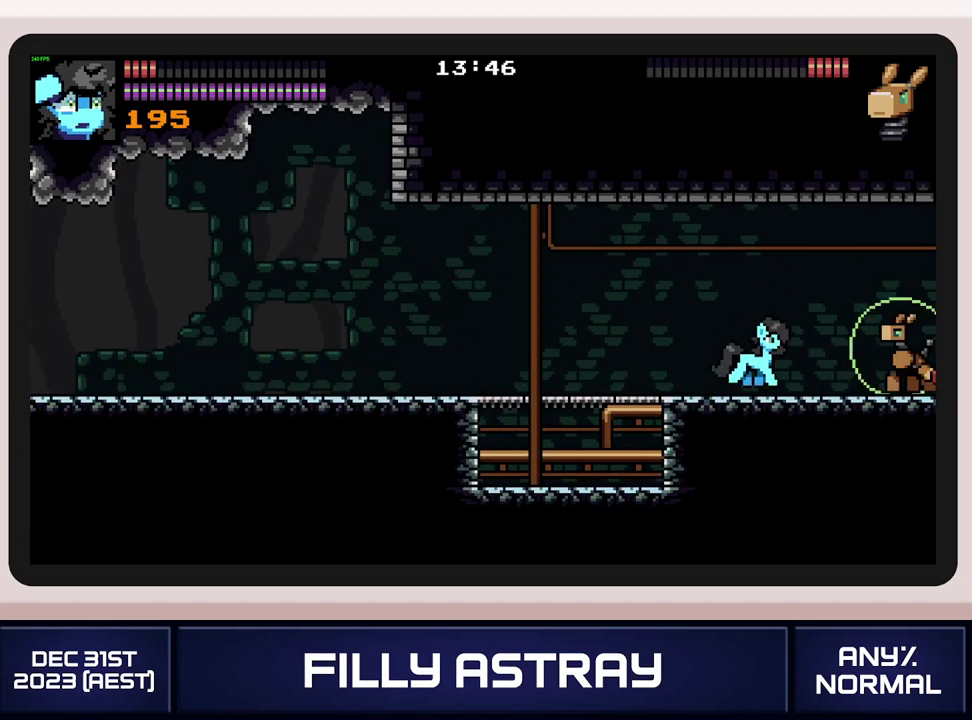
{"buttons": ["DPAD_LEFT"], "events": [[117, "DPAD_RIGHT", "up"], [200, "DPAD_LEFT", "down"]]}
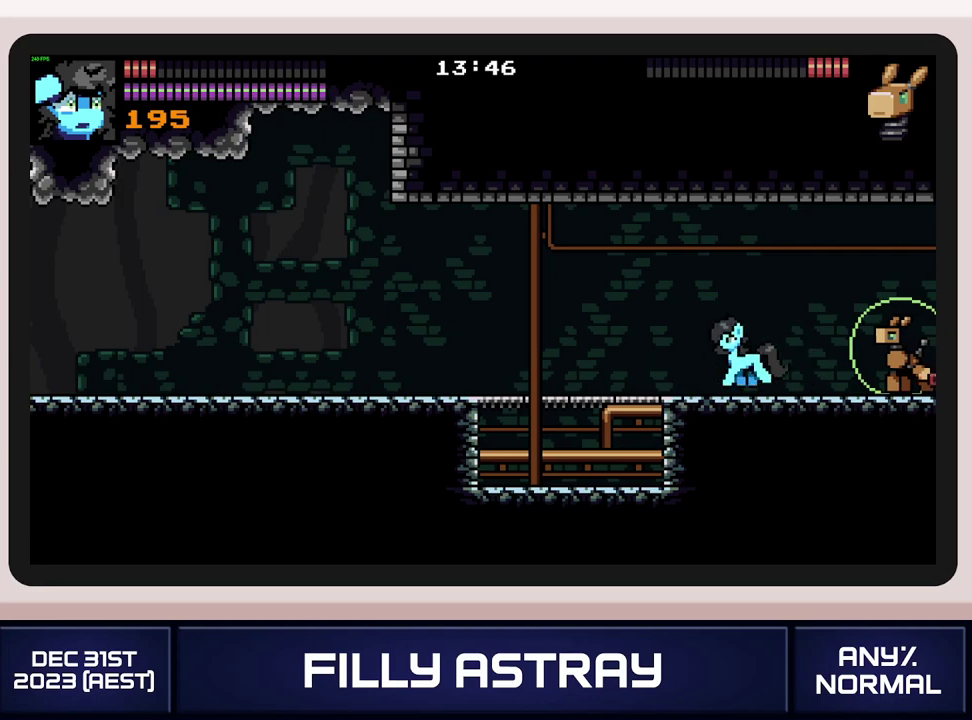
{"buttons": ["DPAD_RIGHT"], "events": [[184, "DPAD_LEFT", "up"], [468, "DPAD_RIGHT", "down"]]}
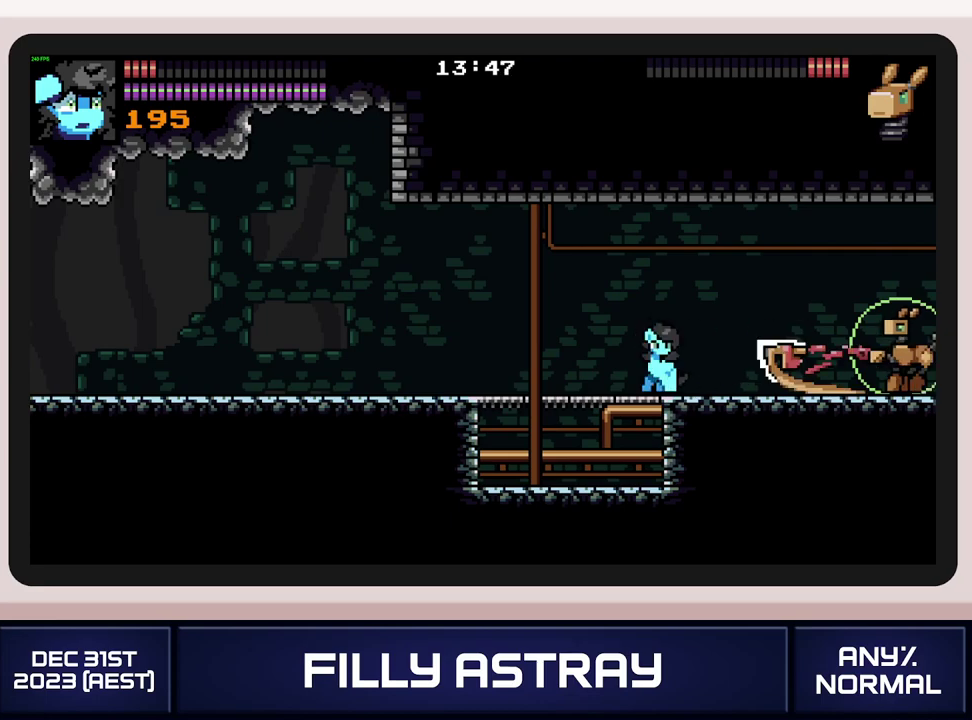
{"buttons": ["DPAD_RIGHT"], "events": []}
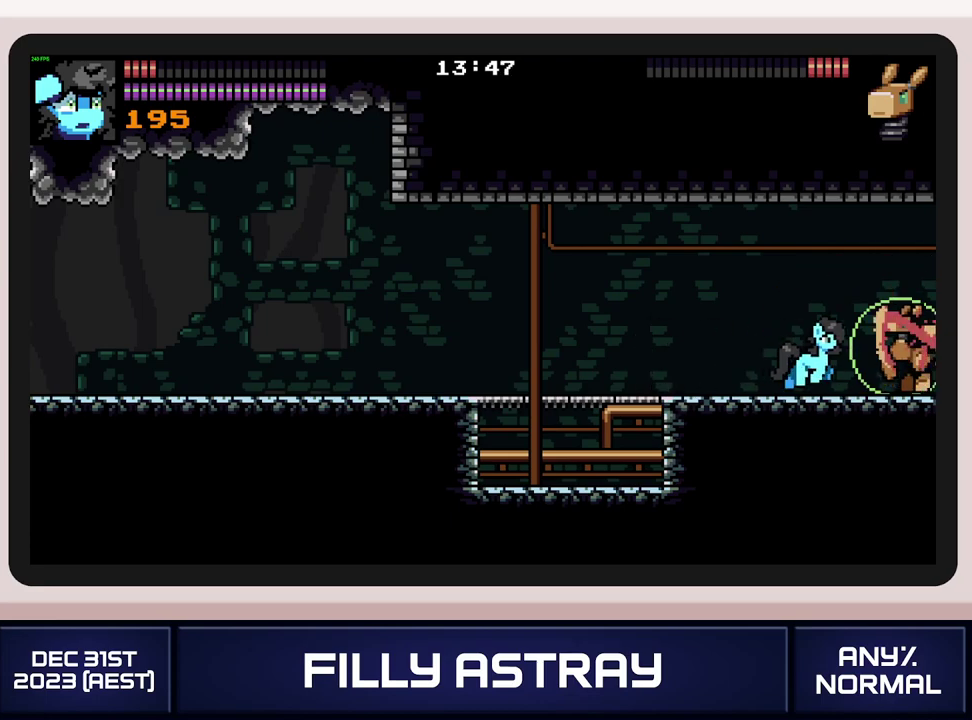
{"buttons": ["X"], "events": [[34, "DPAD_RIGHT", "up"], [84, "X", "down"], [167, "X", "up"], [217, "X", "down"], [301, "X", "up"], [351, "X", "down"], [434, "X", "up"], [484, "X", "down"]]}
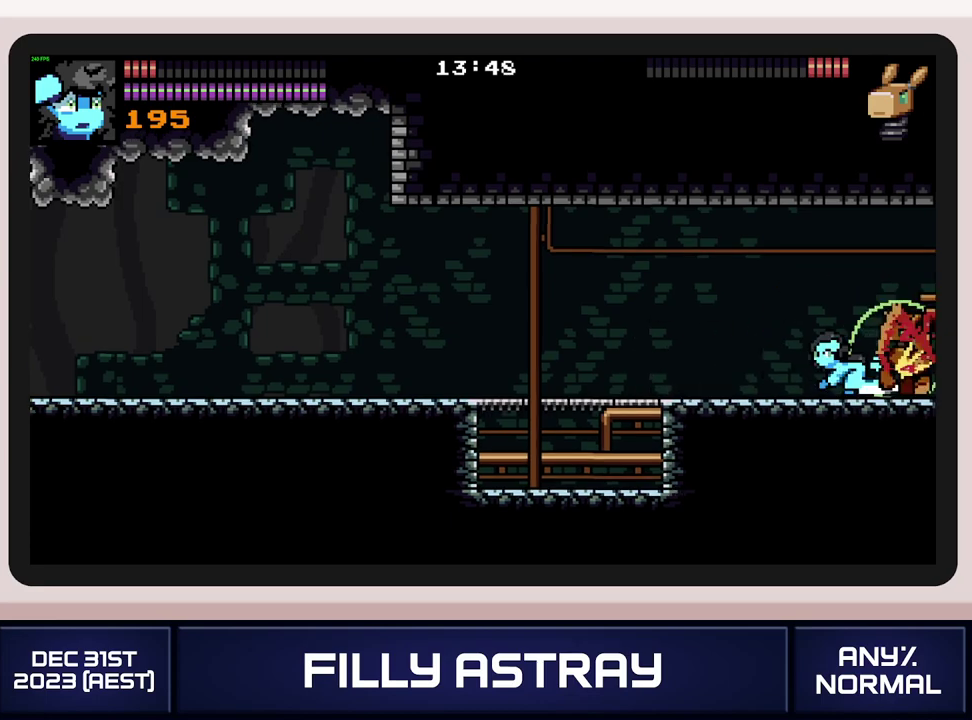
{"buttons": ["X", "DPAD_DOWN"], "events": [[17, "DPAD_DOWN", "down"], [67, "X", "up"], [117, "X", "down"], [200, "X", "up"], [250, "X", "down"], [450, "X", "up"], [500, "X", "down"]]}
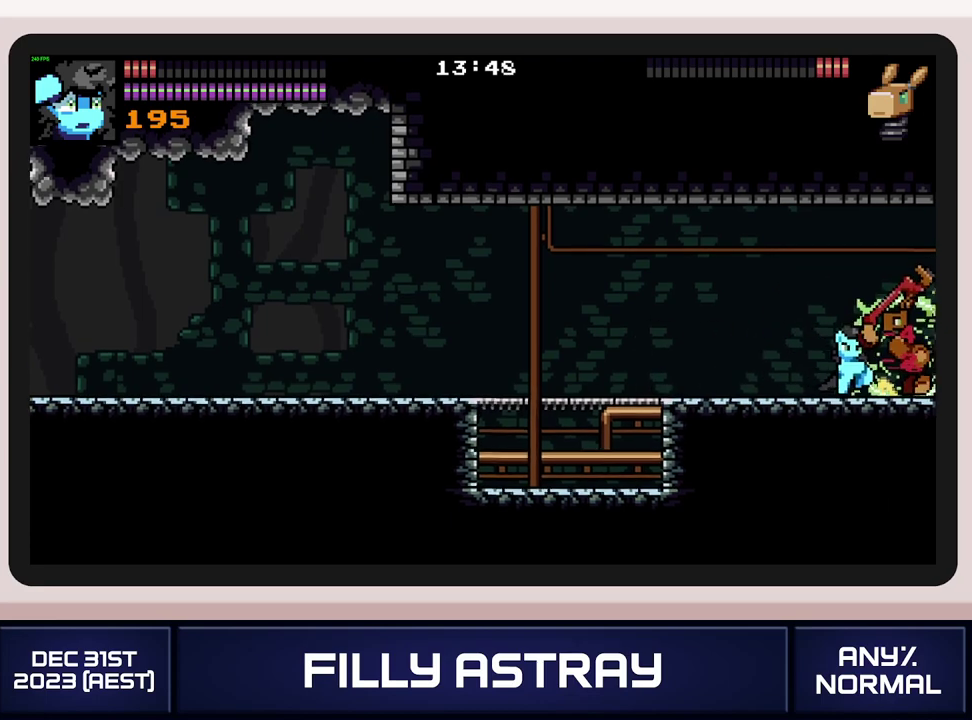
{"buttons": ["DPAD_UP"], "events": [[84, "X", "up"], [134, "DPAD_DOWN", "up"], [134, "X", "down"], [217, "DPAD_UP", "down"], [217, "X", "up"], [267, "X", "down"], [351, "X", "up"], [401, "X", "down"], [484, "X", "up"]]}
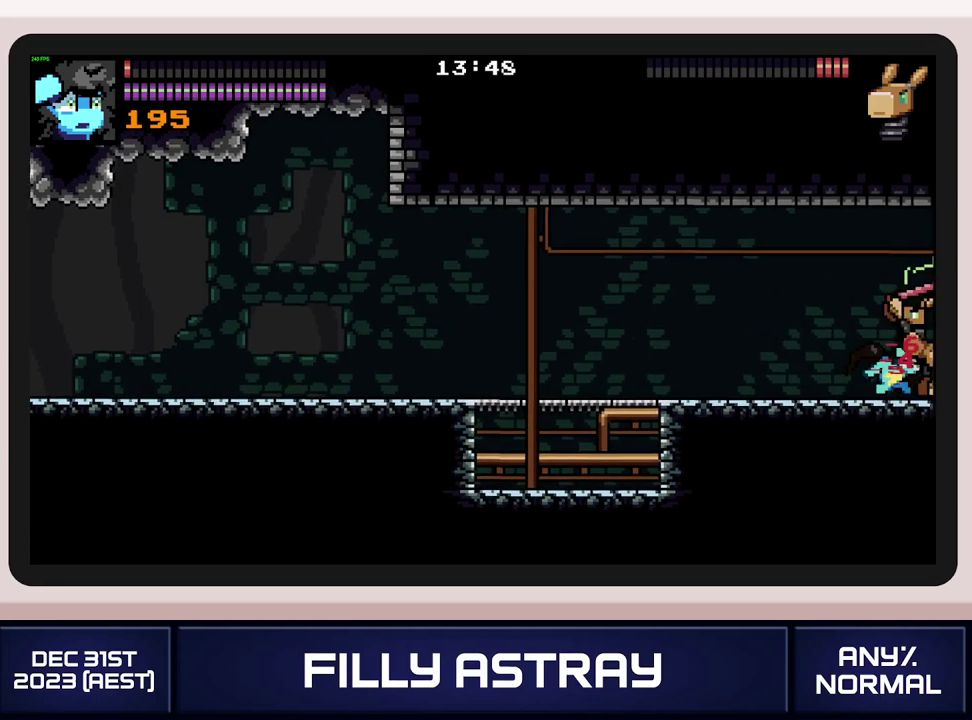
{"buttons": [], "events": [[17, "X", "down"], [100, "X", "up"], [150, "X", "down"], [234, "X", "up"], [267, "X", "down"], [367, "X", "up"], [400, "DPAD_UP", "up"]]}